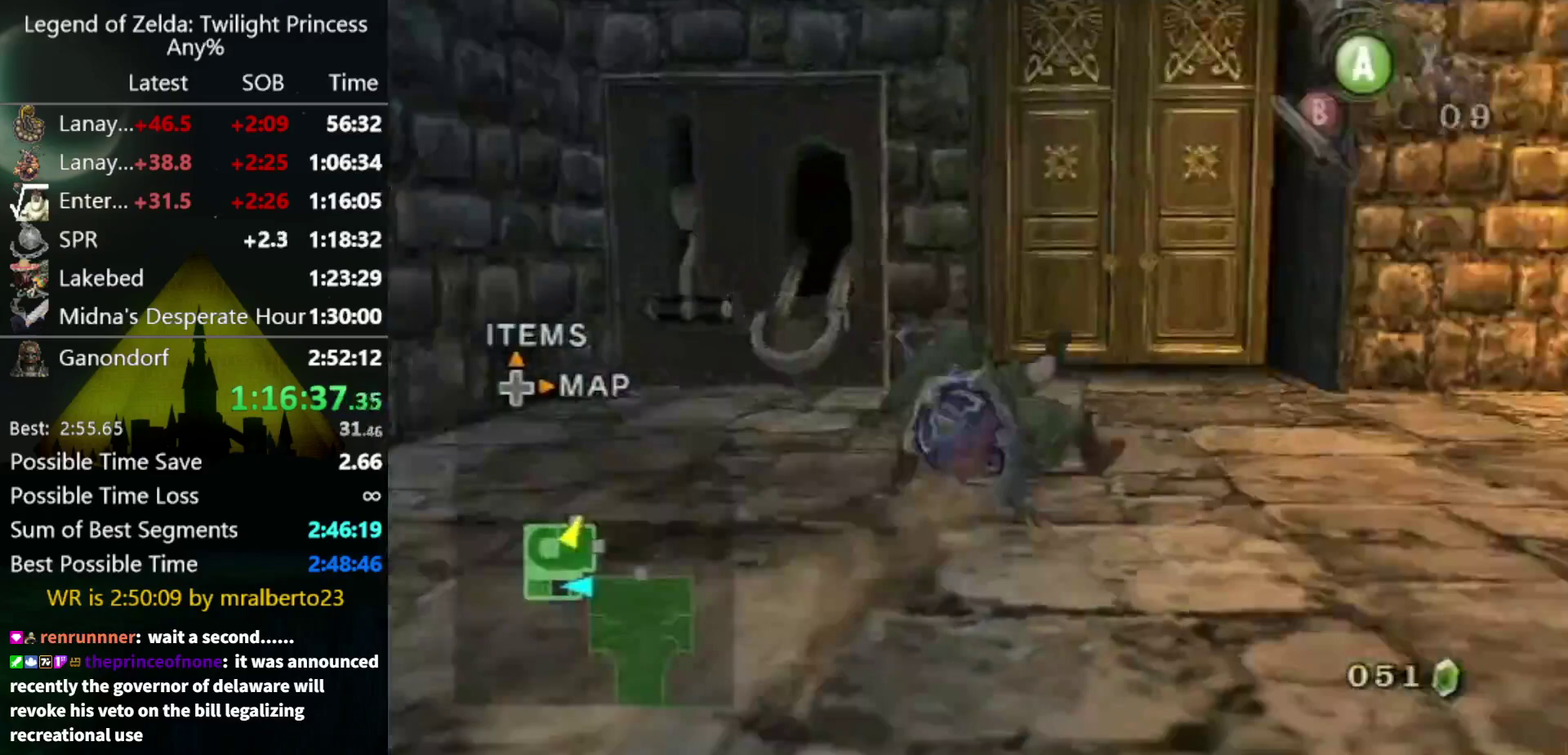
Gameplay with a controller (Nintendo layout); each line is a JSON object with the inputs held at the frame after it. "events" lists button and stick changes between this image and that frame as [ms after this image, input, new state], when the widget could be followed in between. Not read: L3 R3.
{"buttons": [], "left_stick": "up-left", "right_stick": "center", "events": [[100, "right_stick", "center"], [267, "left_stick", "up"], [500, "left_stick", "up-left"]]}
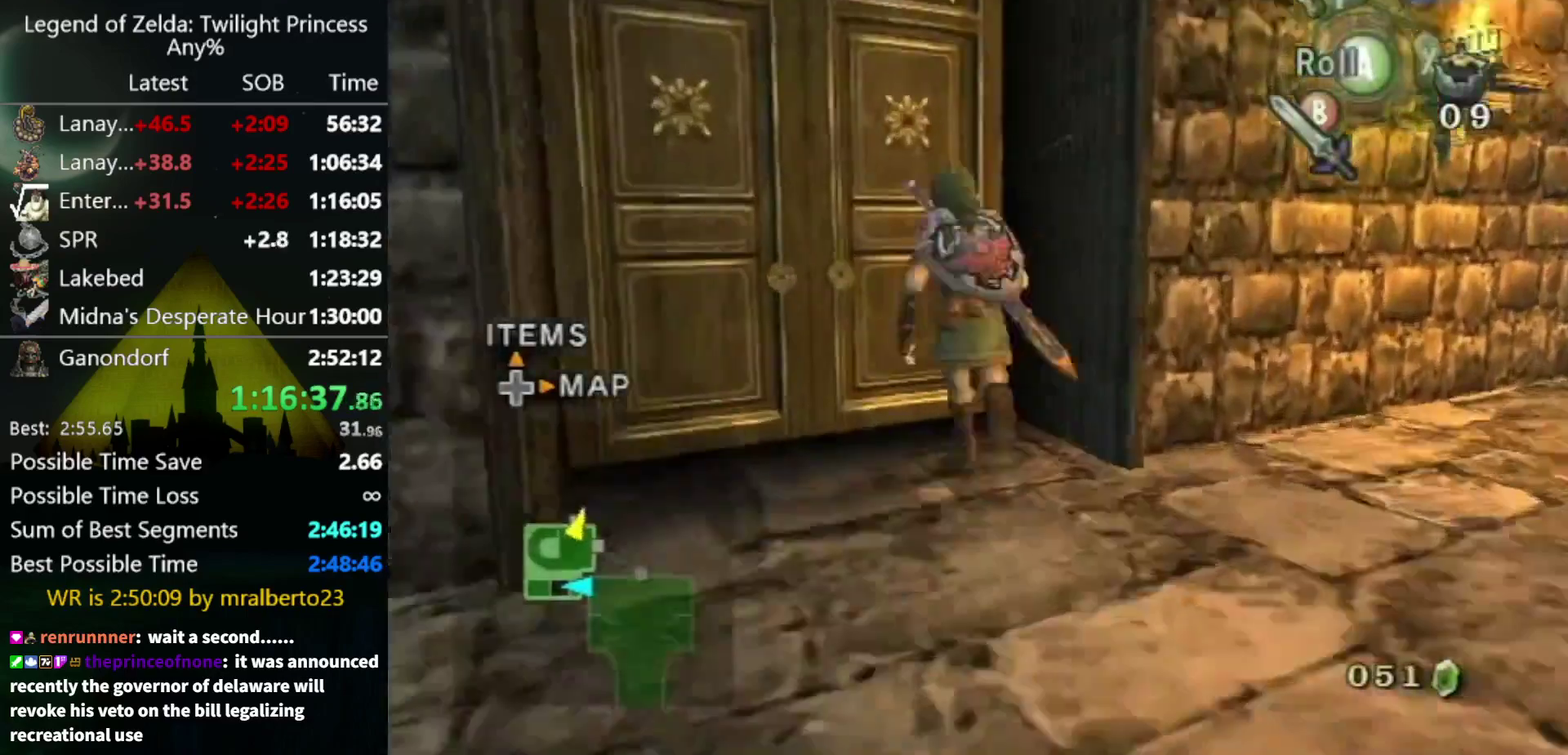
{"buttons": ["A"], "left_stick": "center", "right_stick": "center", "events": [[200, "left_stick", "center"], [367, "A", "down"]]}
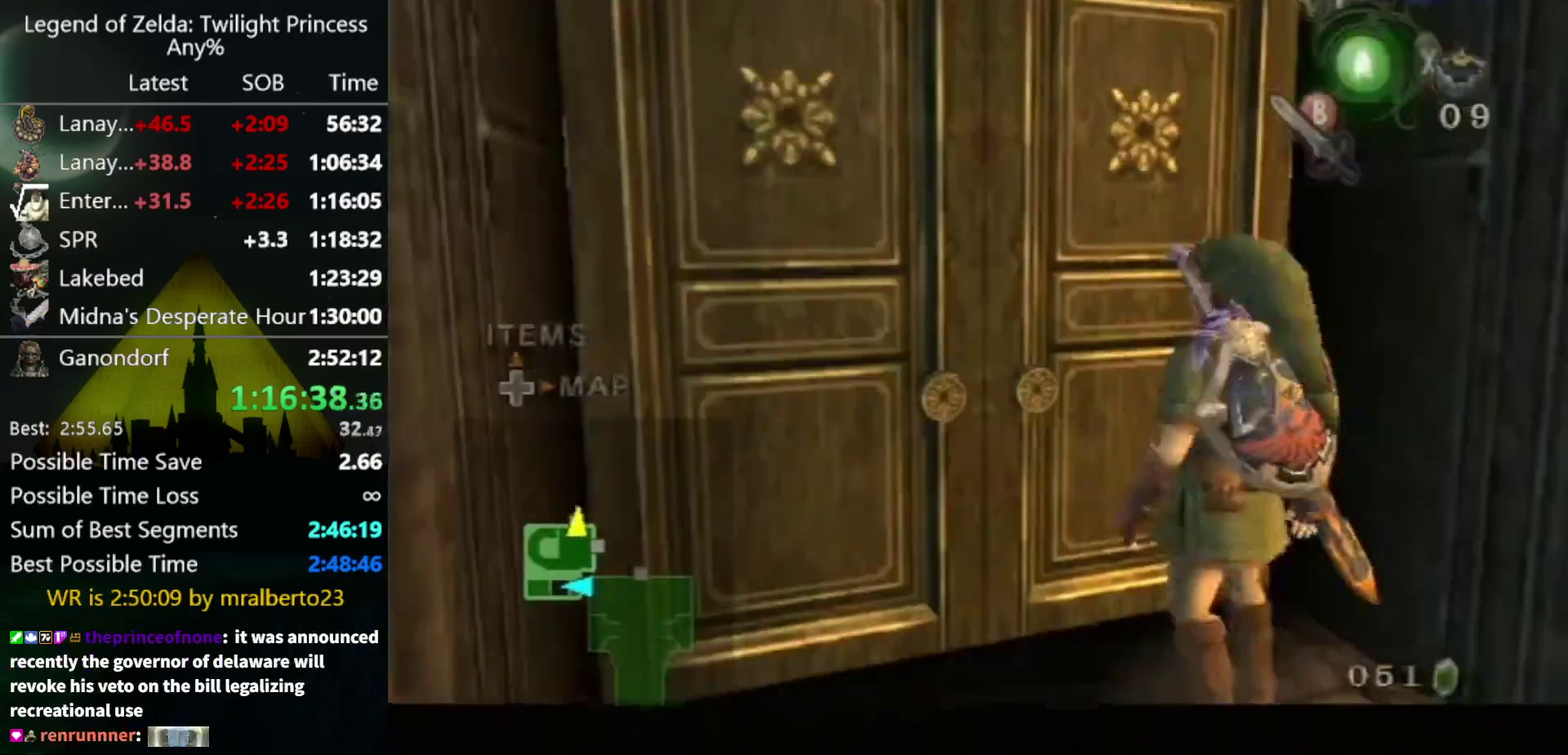
{"buttons": [], "left_stick": "center", "right_stick": "center", "events": [[33, "A", "up"], [100, "A", "down"], [300, "A", "up"], [367, "A", "down"], [433, "A", "up"]]}
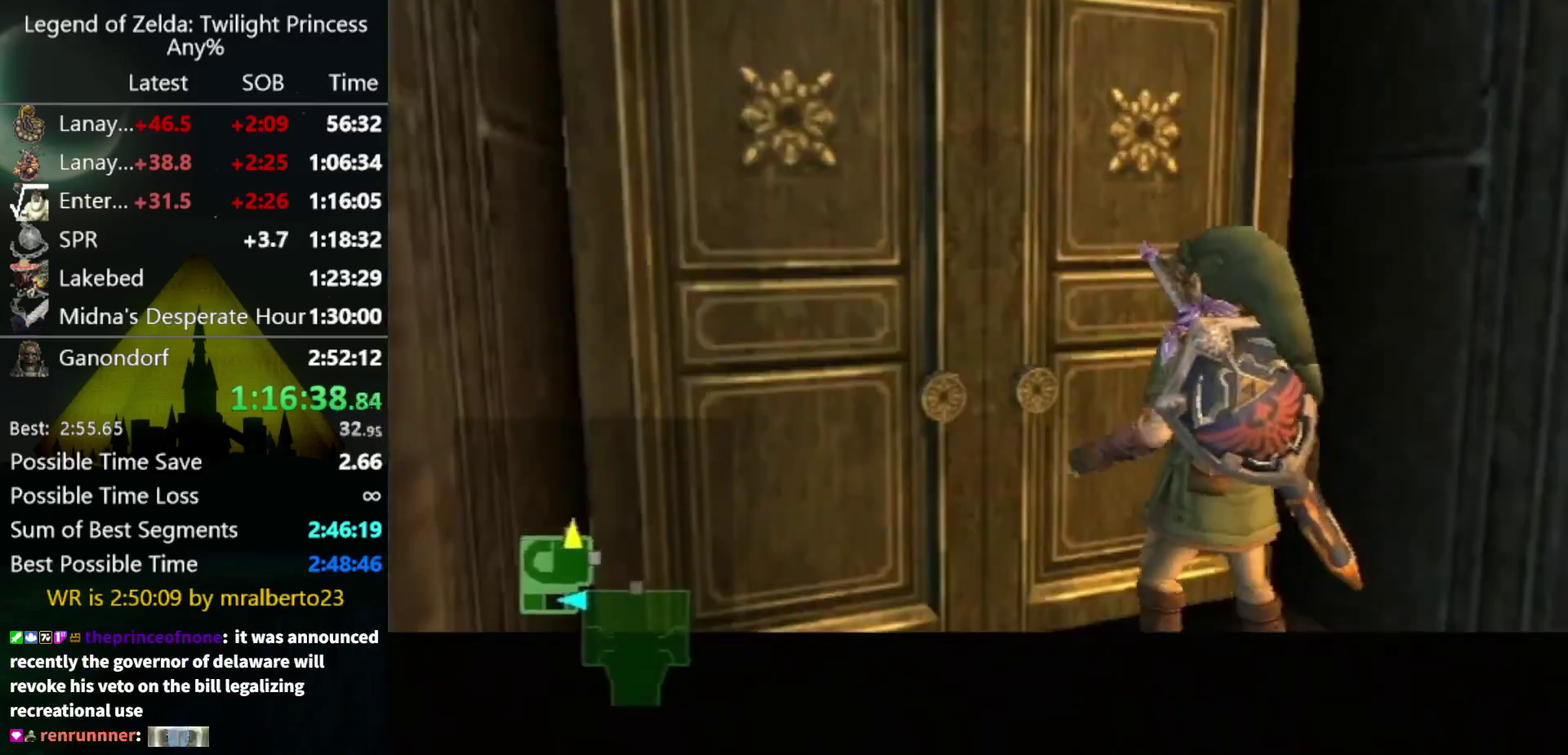
{"buttons": [], "left_stick": "center", "right_stick": "center", "events": []}
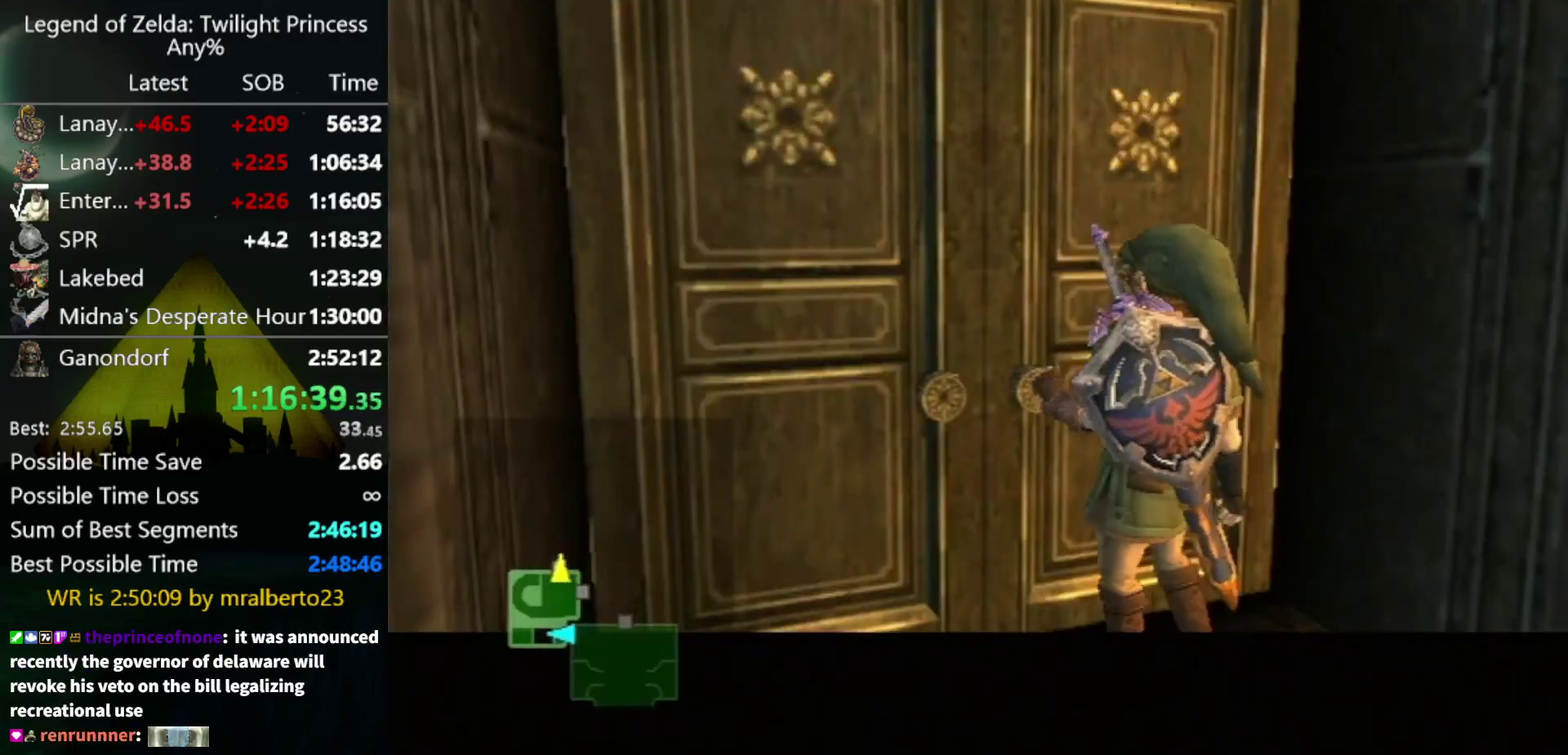
{"buttons": [], "left_stick": "center", "right_stick": "center", "events": []}
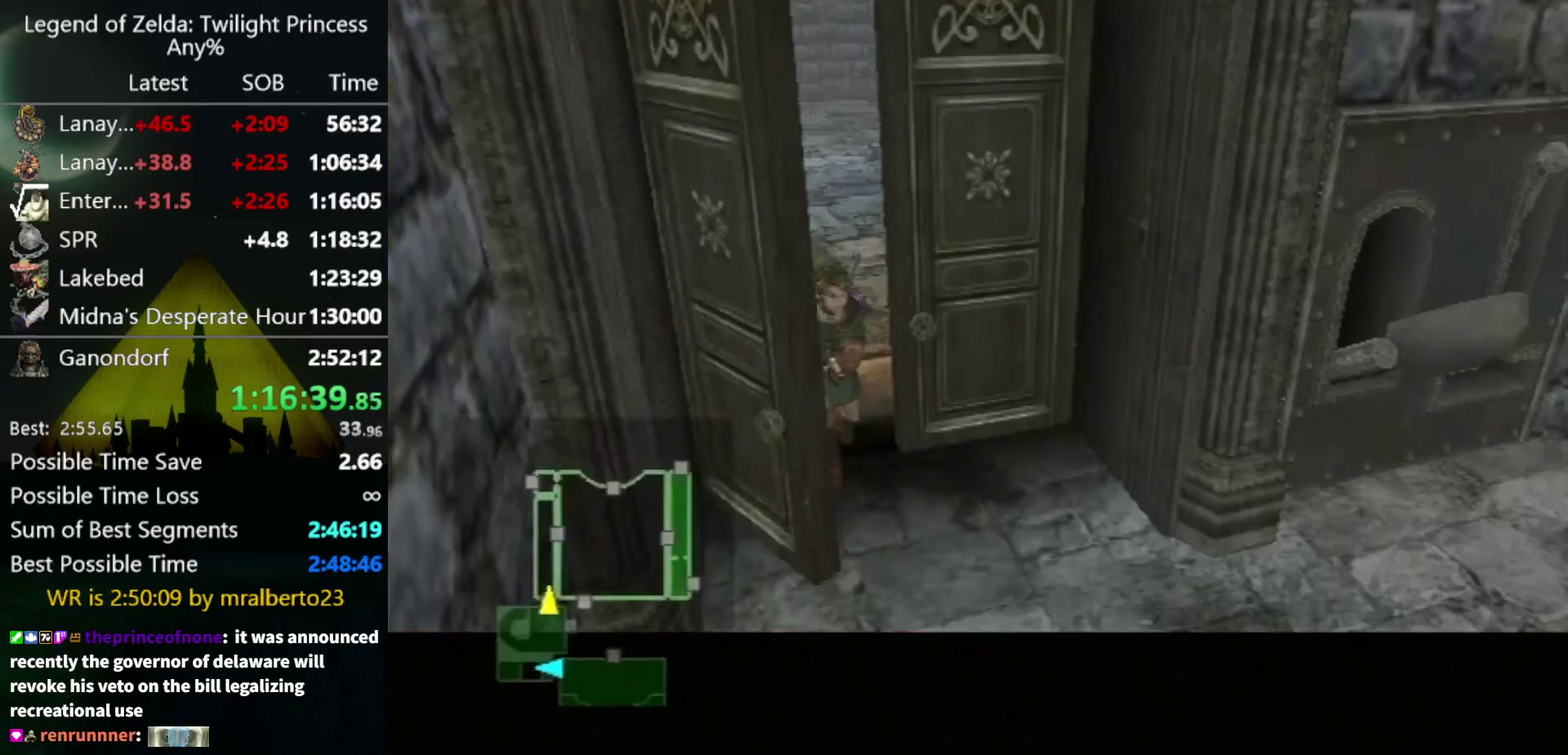
{"buttons": [], "left_stick": "center", "right_stick": "center", "events": []}